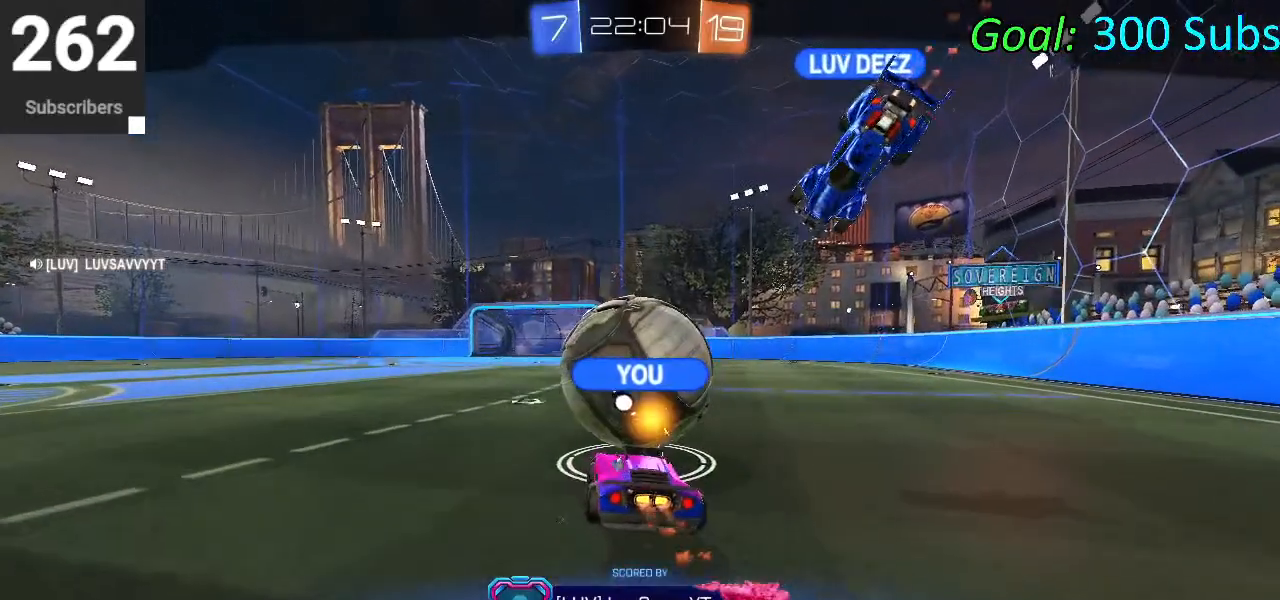
Gameplay with a controller (PlayStation layout); each line is a JSON object with the inputs held at the frame after it. "events" lists button and stick changes between this image and that frame as [ms after this image, input, new state], when the widget could be followed in between.
{"buttons": ["R2"], "left_stick": "center", "right_stick": "center", "events": [[117, "R2", "down"], [183, "R2", "up"], [283, "START", "down"], [417, "START", "up"], [450, "R2", "down"], [450, "TRIANGLE", "down"], [467, "TRIANGLE", "up"]]}
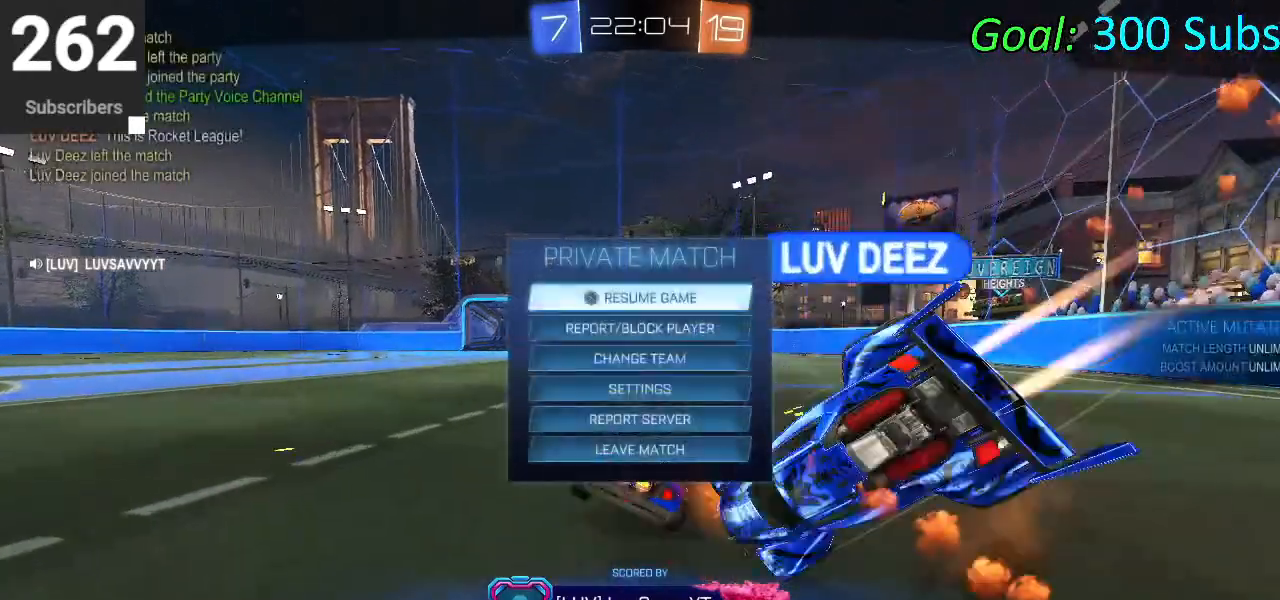
{"buttons": [], "left_stick": "center", "right_stick": "center", "events": [[33, "R2", "up"]]}
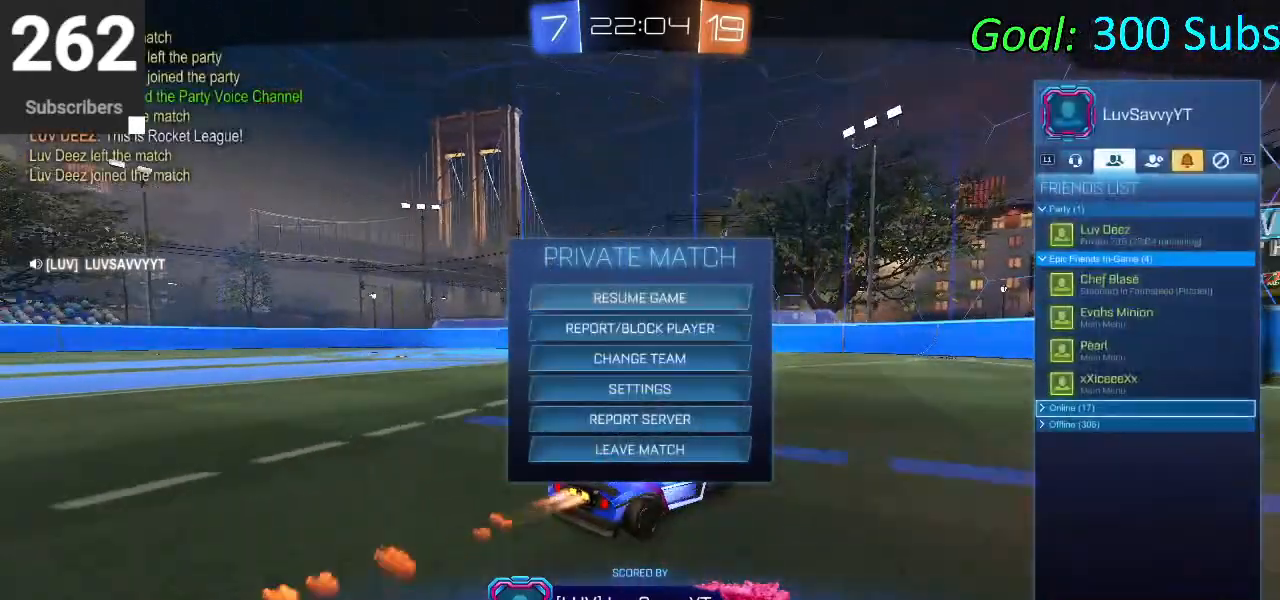
{"buttons": [], "left_stick": "center", "right_stick": "center", "events": [[17, "L1", "down"], [167, "L1", "up"], [267, "R1", "down"], [383, "R1", "up"]]}
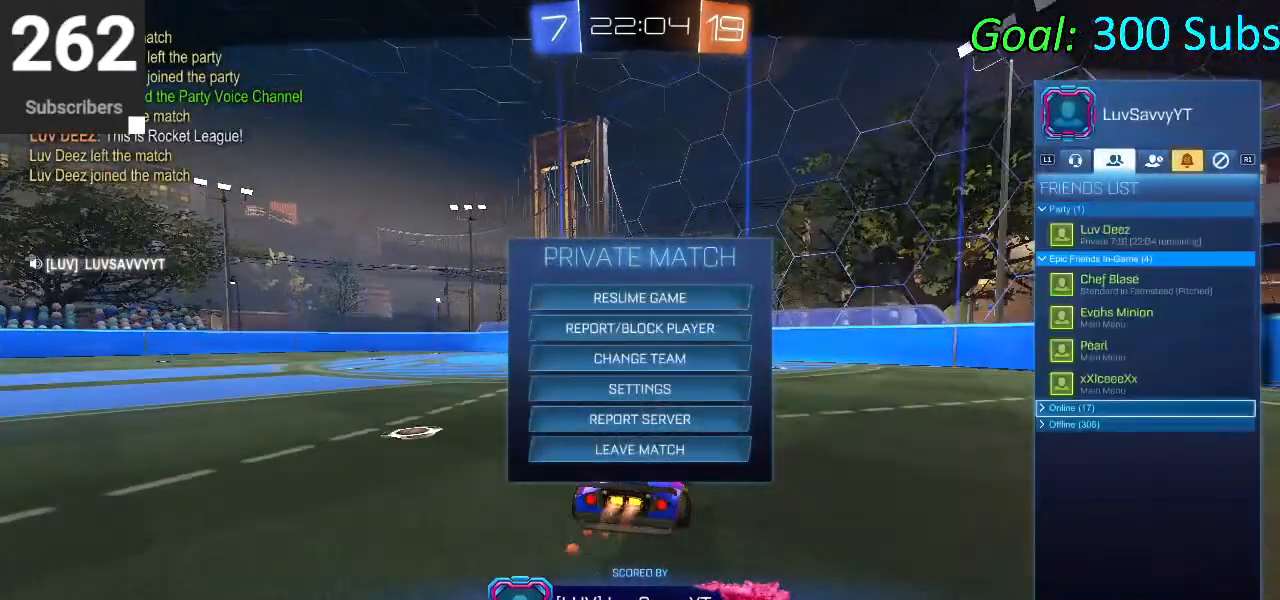
{"buttons": ["CROSS"], "left_stick": "center", "right_stick": "center", "events": [[117, "CIRCLE", "down"], [217, "CIRCLE", "up"], [300, "CIRCLE", "down"], [417, "CIRCLE", "up"], [483, "CROSS", "down"]]}
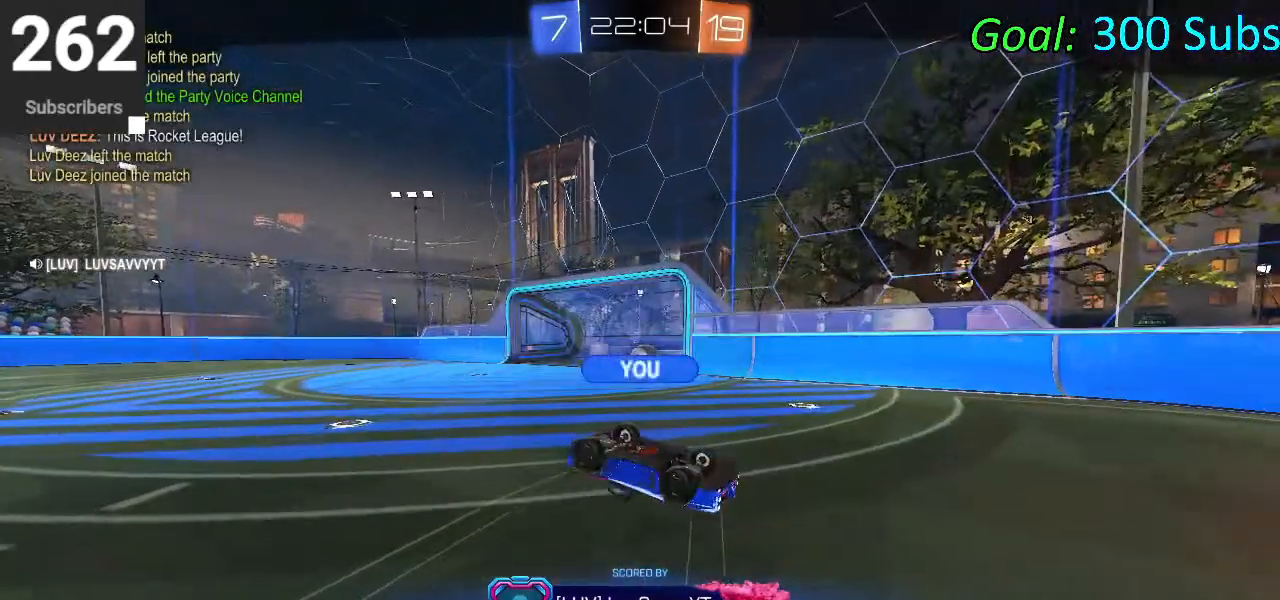
{"buttons": [], "left_stick": "center", "right_stick": "center", "events": [[167, "L2", "down"], [283, "R2", "down"], [367, "CROSS", "up"], [450, "L2", "up"], [467, "R2", "up"]]}
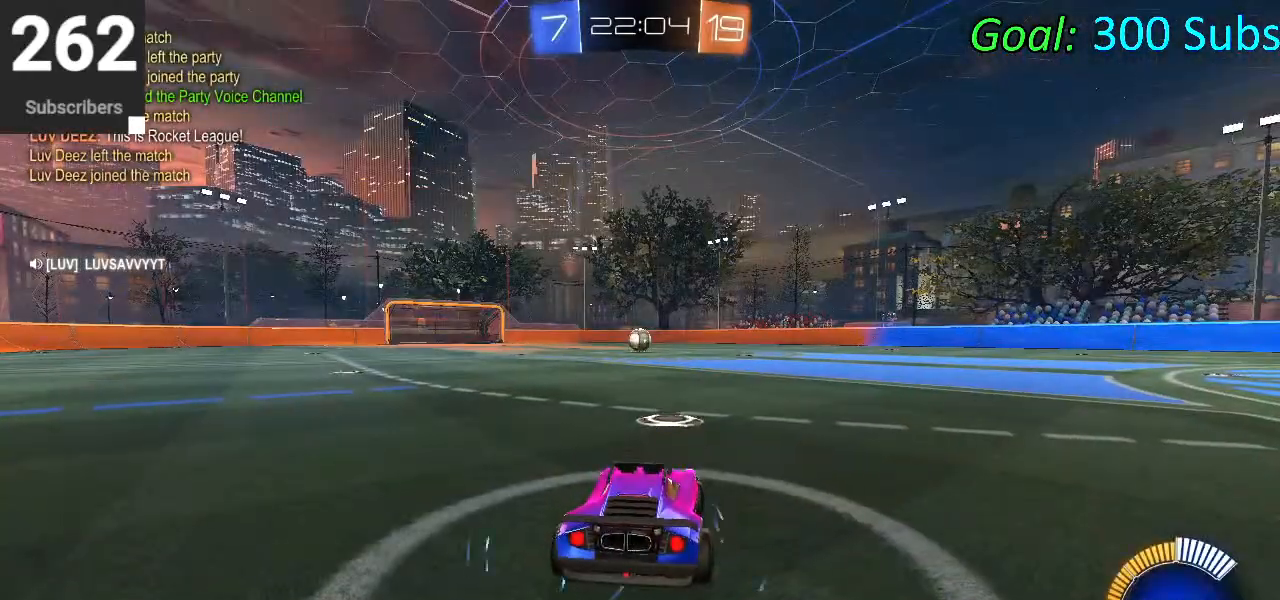
{"buttons": [], "left_stick": "up-right", "right_stick": "center", "events": [[100, "TRIANGLE", "down"], [250, "TRIANGLE", "up"], [267, "left_stick", "up-right"], [333, "TRIANGLE", "down"], [450, "TRIANGLE", "up"]]}
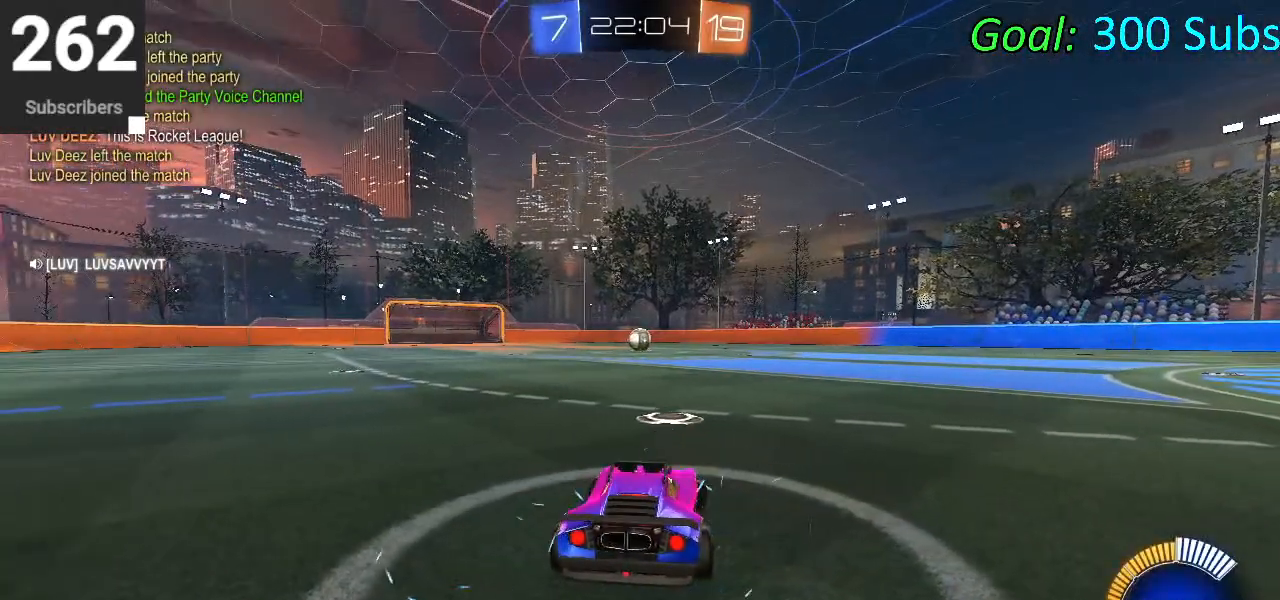
{"buttons": [], "left_stick": "up", "right_stick": "center", "events": [[33, "left_stick", "down-right"], [200, "left_stick", "down-left"], [283, "left_stick", "left"], [500, "left_stick", "up"]]}
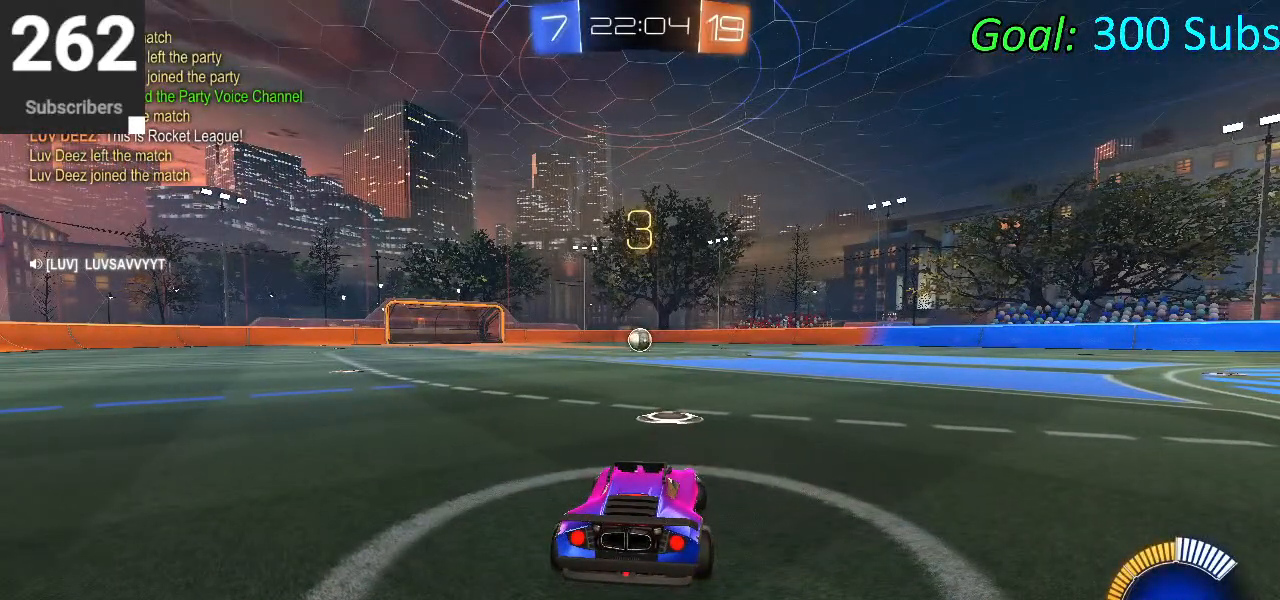
{"buttons": [], "left_stick": "center", "right_stick": "center", "events": [[100, "left_stick", "up-right"], [300, "left_stick", "down-right"], [433, "left_stick", "center"]]}
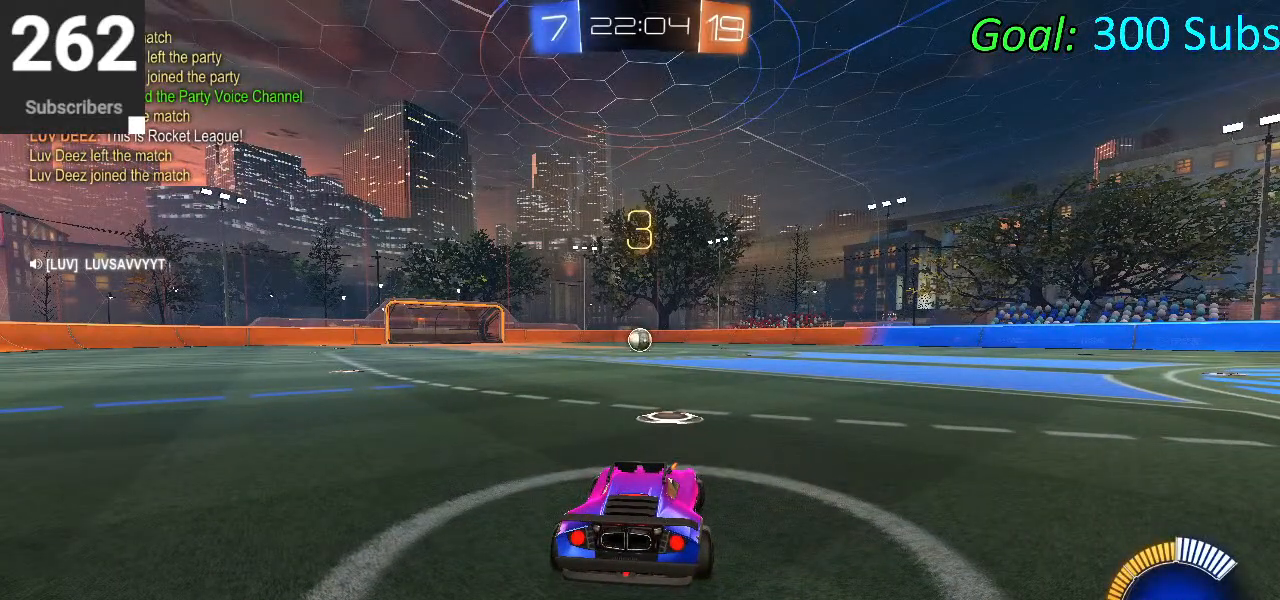
{"buttons": [], "left_stick": "center", "right_stick": "center", "events": [[133, "L2", "down"], [150, "R2", "down"], [350, "L2", "up"], [350, "R2", "up"]]}
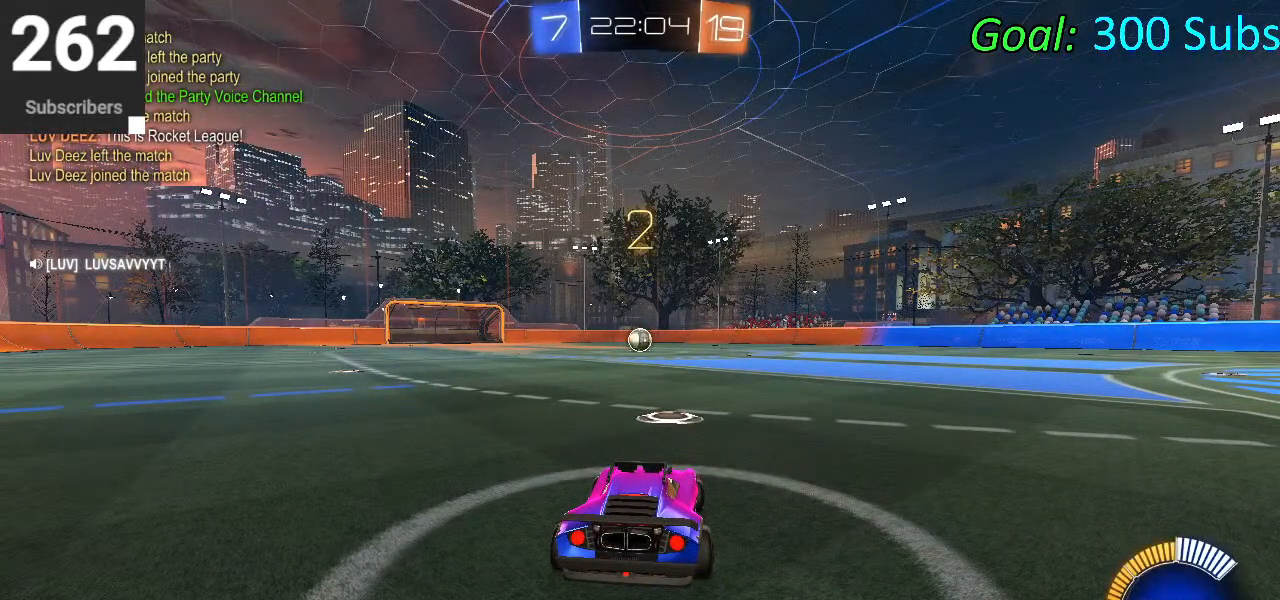
{"buttons": ["R1"], "left_stick": "center", "right_stick": "center", "events": [[300, "L1", "down"], [383, "R1", "down"], [483, "L1", "up"]]}
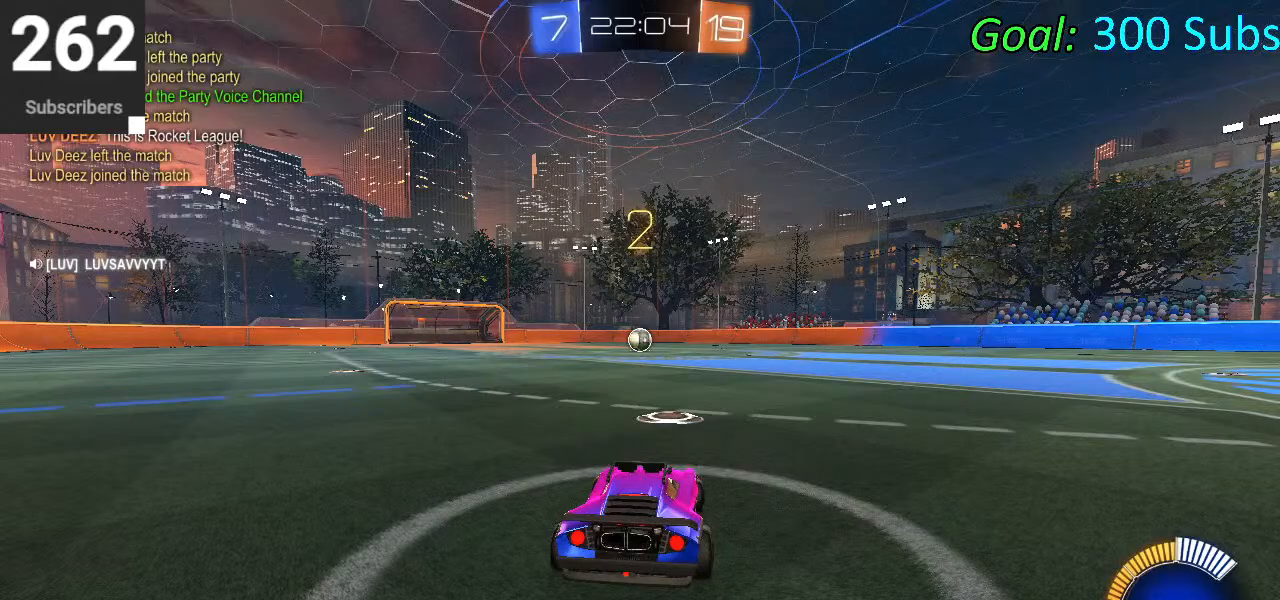
{"buttons": ["CIRCLE", "L1", "R1", "R2"], "left_stick": "center", "right_stick": "center", "events": [[50, "R1", "up"], [50, "R2", "down"], [83, "L1", "down"], [217, "CIRCLE", "down"], [233, "L1", "up"], [317, "L1", "down"], [333, "R1", "down"], [400, "R1", "up"], [417, "L1", "up"], [500, "L1", "down"], [500, "R1", "down"]]}
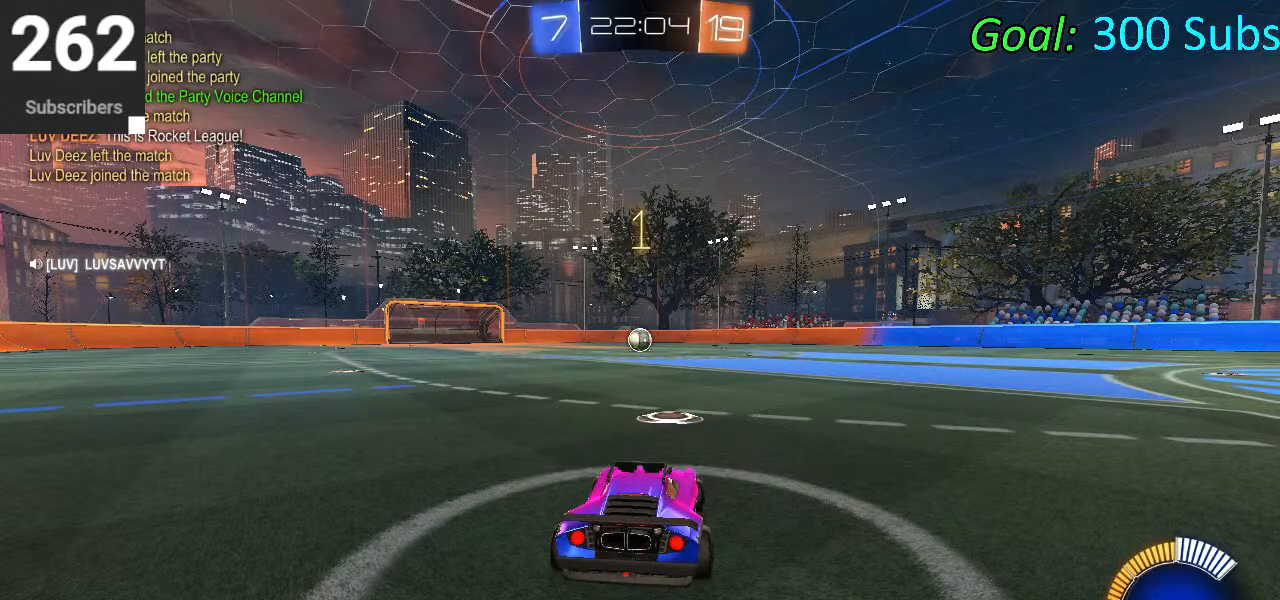
{"buttons": ["CIRCLE", "R2"], "left_stick": "center", "right_stick": "center", "events": [[83, "R1", "up"], [117, "L1", "up"], [200, "L1", "down"], [200, "R1", "down"], [283, "L1", "up"], [283, "R1", "up"], [367, "R1", "down"], [483, "R1", "up"]]}
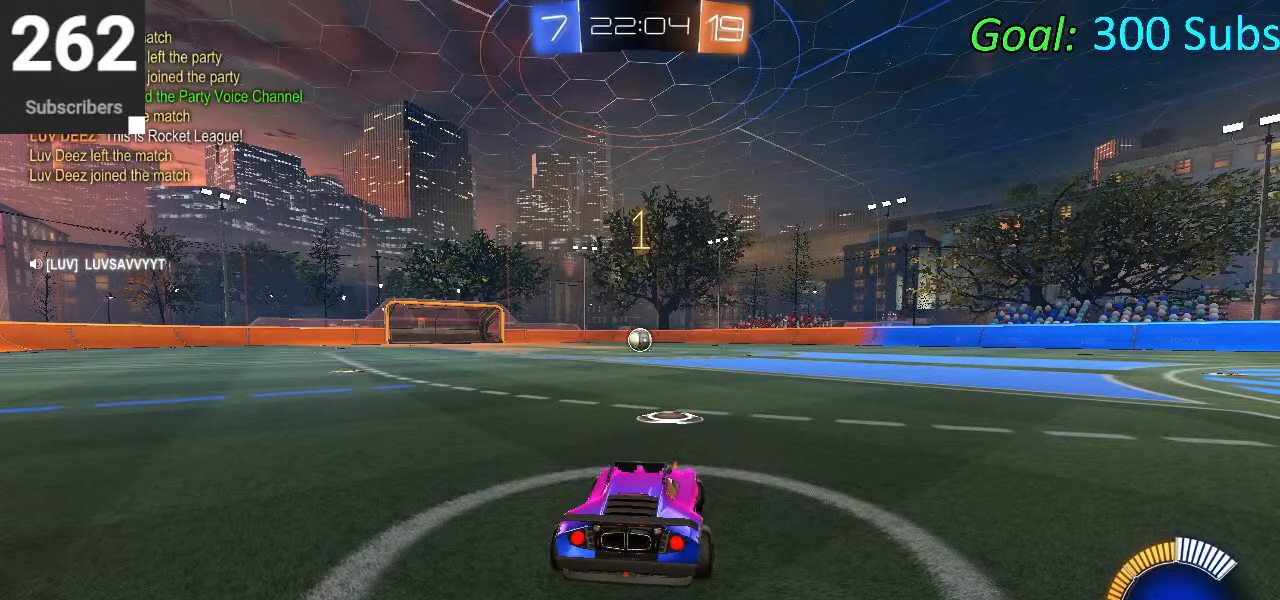
{"buttons": ["CROSS", "CIRCLE", "L1", "R2"], "left_stick": "right", "right_stick": "center", "events": [[67, "left_stick", "up-right"], [200, "left_stick", "up"], [283, "L1", "down"], [317, "CROSS", "down"], [350, "CROSS", "up"], [433, "CROSS", "down"], [500, "left_stick", "right"]]}
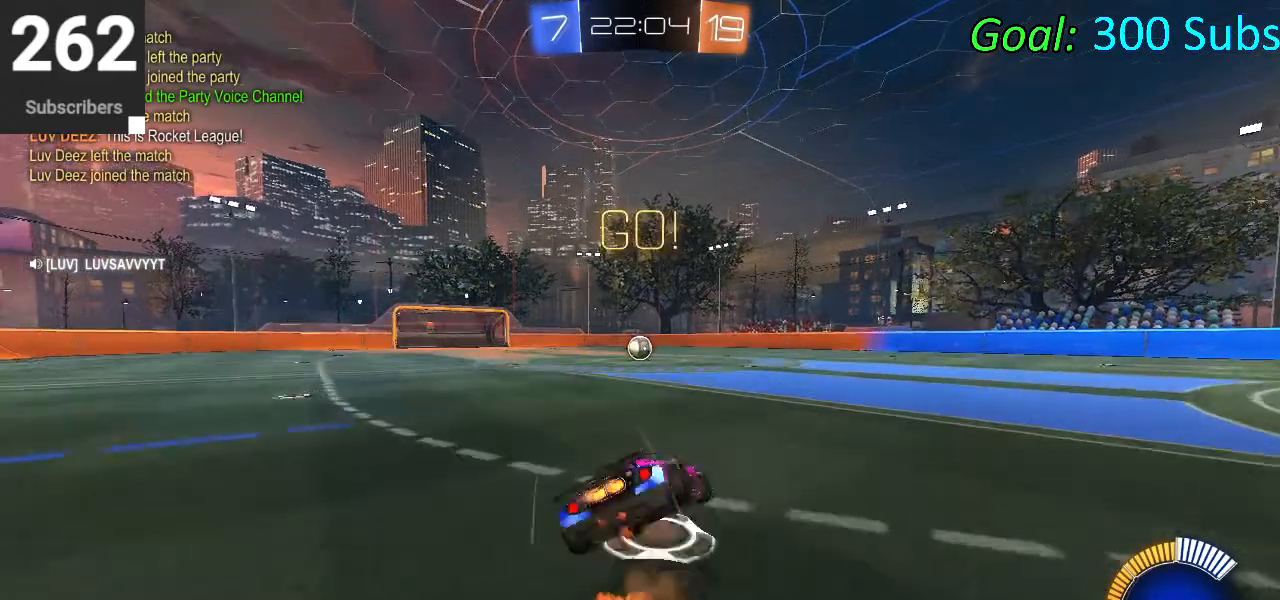
{"buttons": ["CIRCLE", "L1", "R2"], "left_stick": "down", "right_stick": "center", "events": [[33, "CROSS", "up"], [83, "left_stick", "down"], [367, "left_stick", "down-right"], [500, "left_stick", "down"]]}
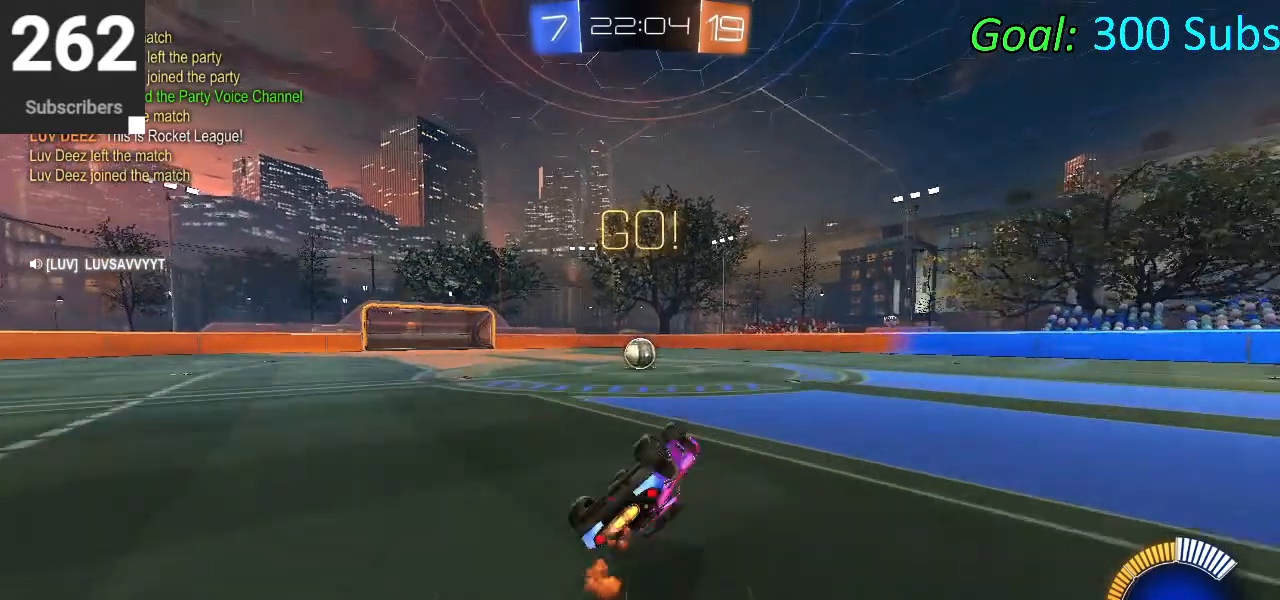
{"buttons": ["CIRCLE", "R1", "R2"], "left_stick": "up-right", "right_stick": "center", "events": [[183, "left_stick", "down-left"], [267, "L1", "up"], [283, "left_stick", "center"], [317, "R1", "down"], [367, "L1", "down"], [383, "left_stick", "up-right"], [417, "R1", "up"], [483, "L1", "up"], [500, "R1", "down"]]}
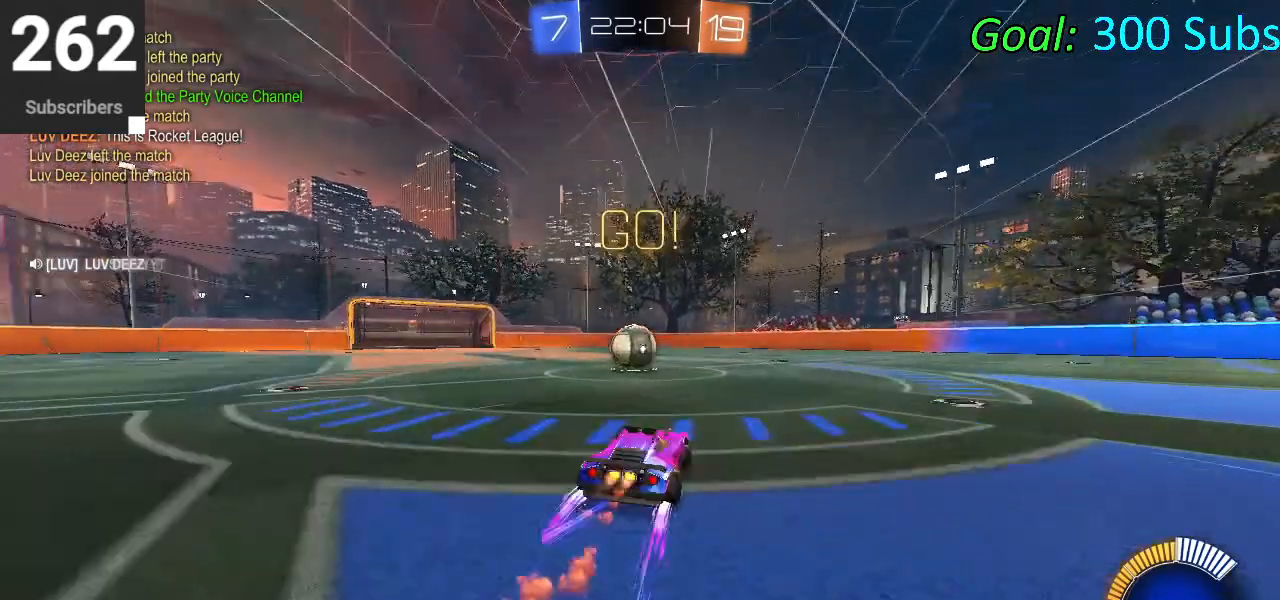
{"buttons": ["L2"], "left_stick": "left", "right_stick": "center", "events": [[50, "left_stick", "center"], [117, "CIRCLE", "up"], [117, "R1", "up"], [183, "left_stick", "left"], [217, "R2", "up"], [233, "L2", "down"]]}
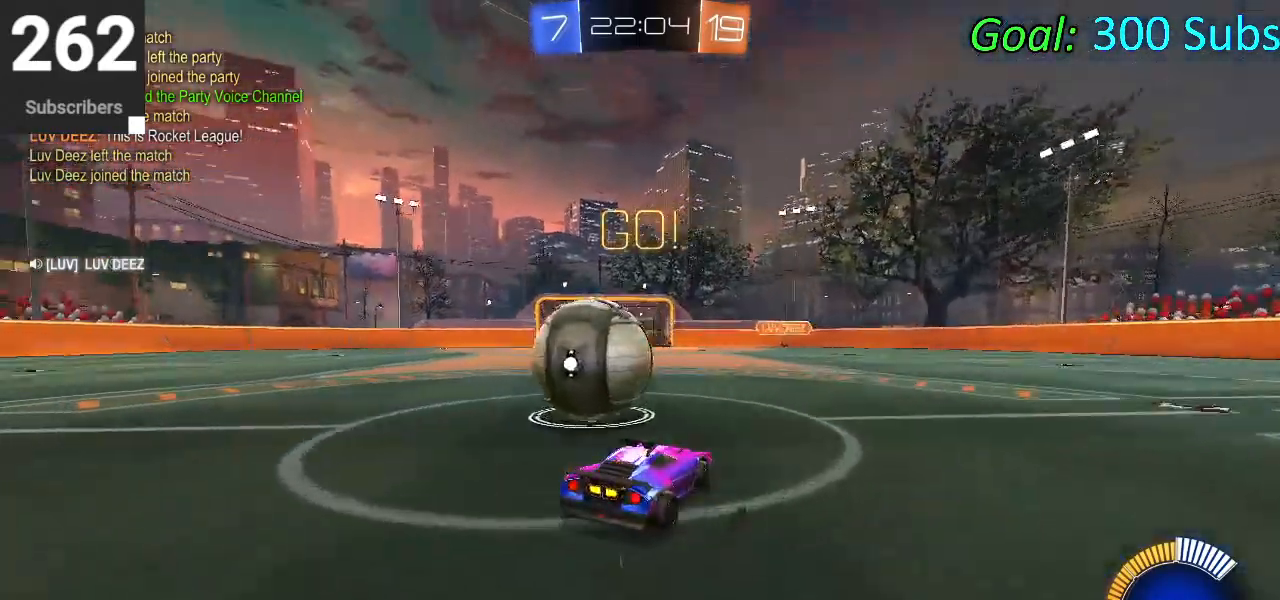
{"buttons": [], "left_stick": "left", "right_stick": "center", "events": [[133, "R2", "down"], [200, "L2", "up"], [383, "R2", "up"]]}
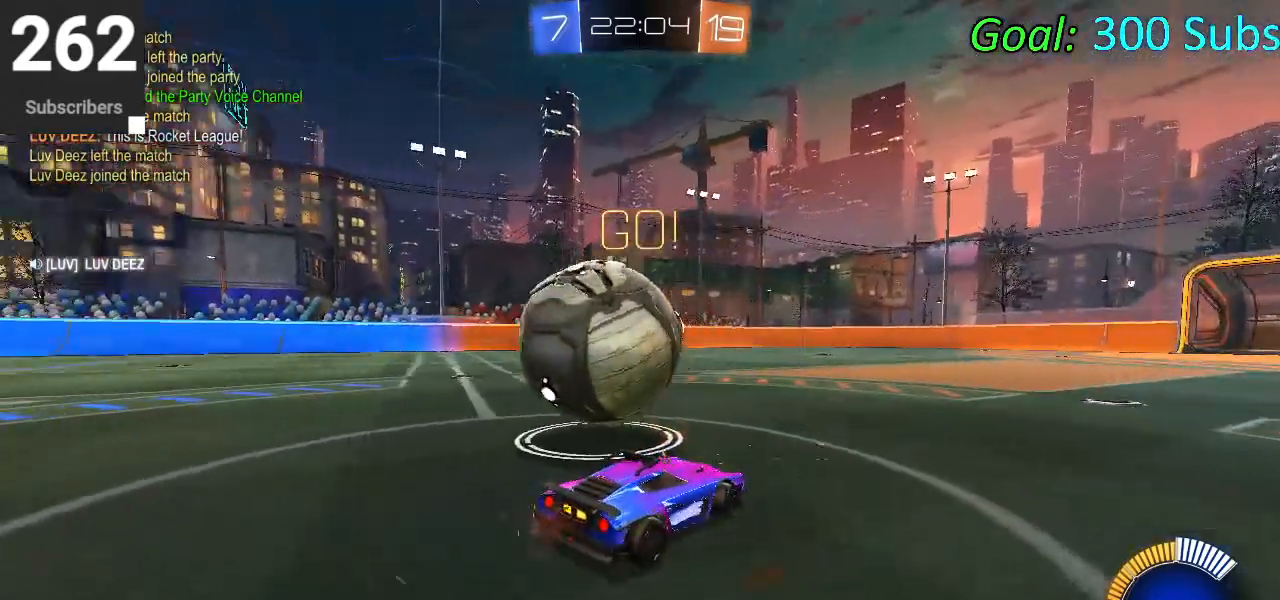
{"buttons": ["CIRCLE", "R2"], "left_stick": "center", "right_stick": "center", "events": [[217, "R2", "down"], [283, "CIRCLE", "down"], [283, "left_stick", "center"]]}
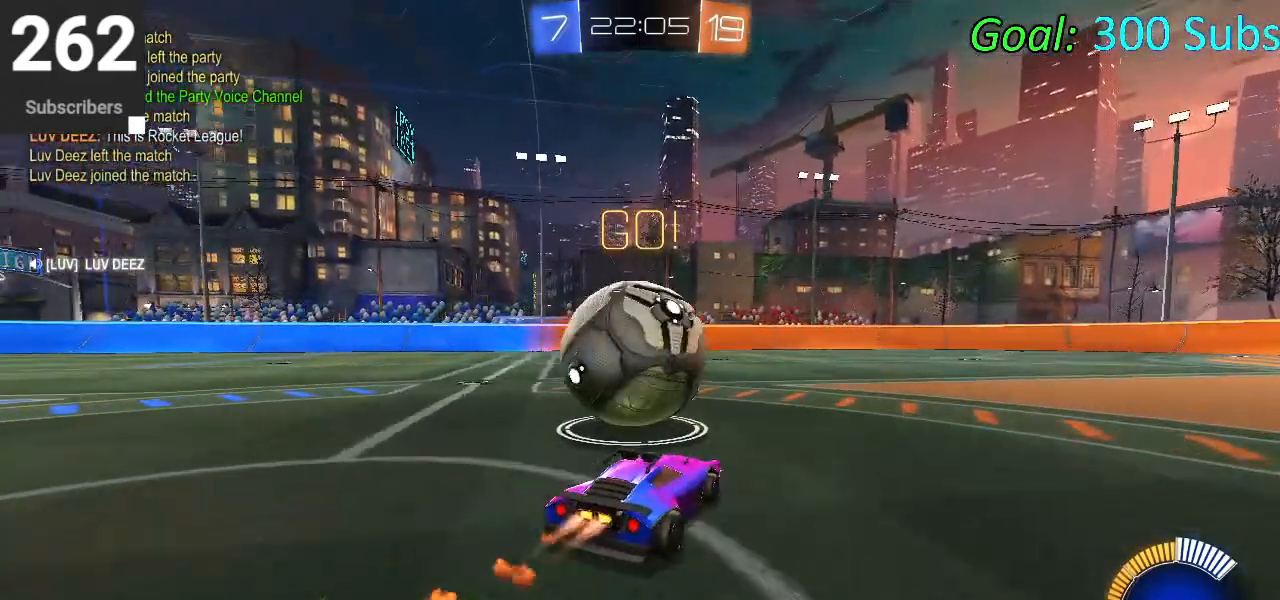
{"buttons": ["R2"], "left_stick": "center", "right_stick": "center", "events": [[17, "left_stick", "down-left"], [133, "CIRCLE", "up"], [350, "left_stick", "center"]]}
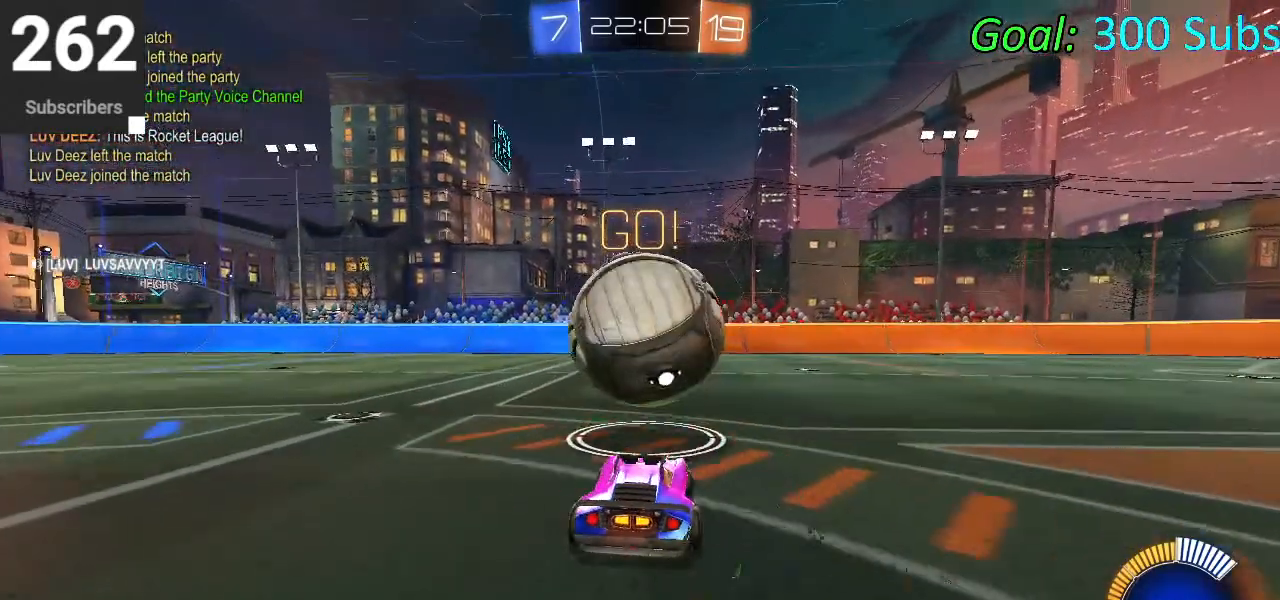
{"buttons": ["R2"], "left_stick": "center", "right_stick": "center", "events": [[150, "CIRCLE", "down"], [267, "CIRCLE", "up"], [367, "CIRCLE", "down"], [367, "left_stick", "up-right"], [467, "CIRCLE", "up"], [500, "left_stick", "center"]]}
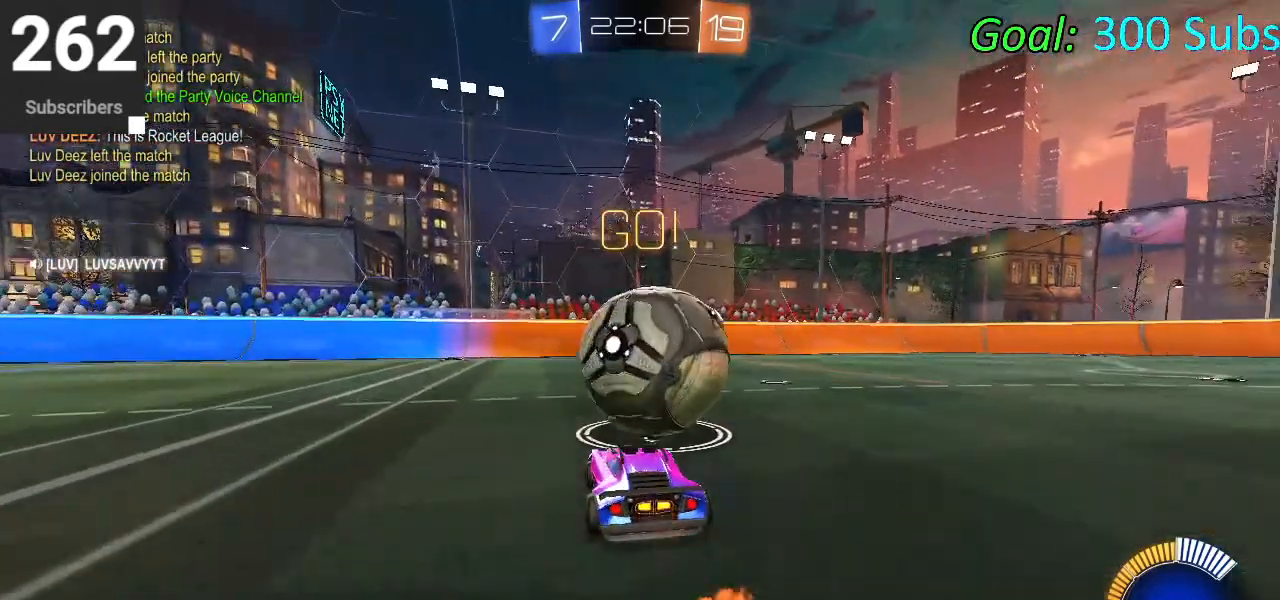
{"buttons": ["R2"], "left_stick": "center", "right_stick": "center", "events": [[50, "CIRCLE", "down"], [100, "left_stick", "up-right"], [233, "left_stick", "center"], [300, "CIRCLE", "up"], [317, "CIRCLE", "down"], [333, "CIRCLE", "up"]]}
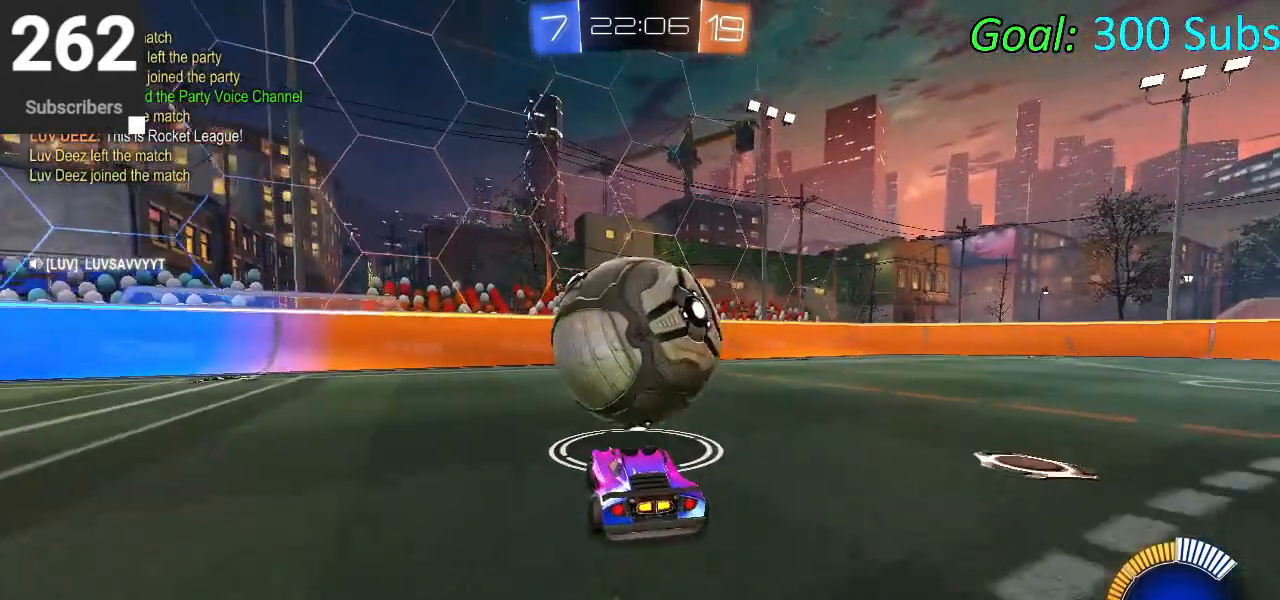
{"buttons": [], "left_stick": "center", "right_stick": "center", "events": [[83, "R2", "up"], [100, "left_stick", "down-left"], [167, "left_stick", "center"]]}
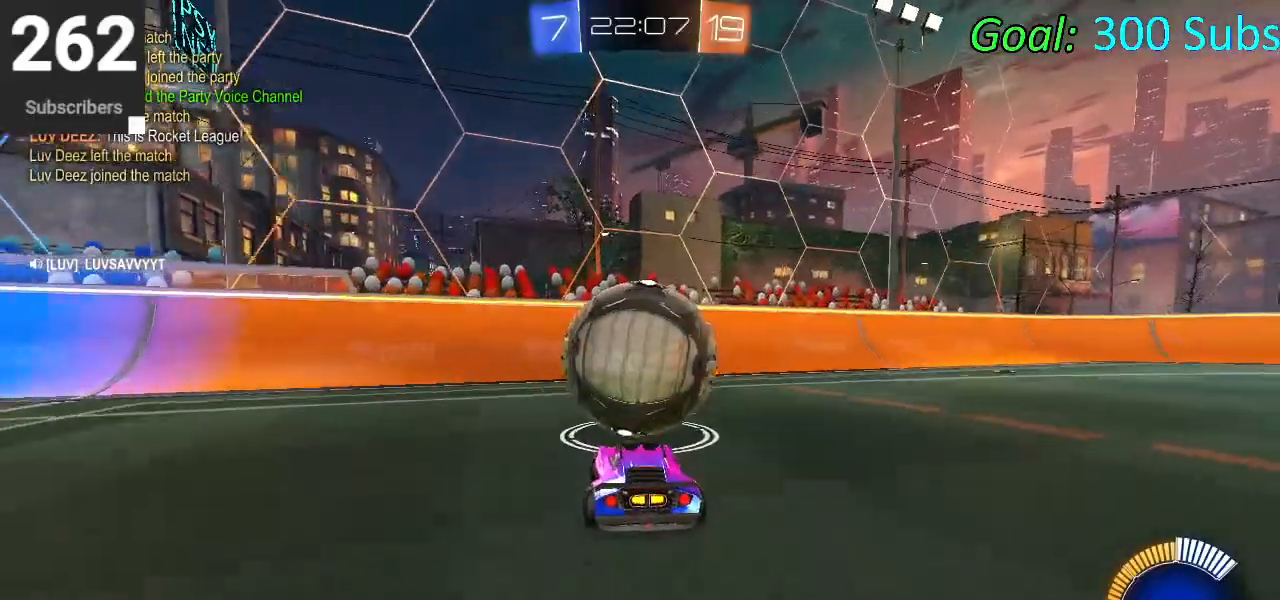
{"buttons": ["R2"], "left_stick": "center", "right_stick": "center", "events": [[267, "left_stick", "up-right"], [317, "R2", "down"], [317, "left_stick", "center"]]}
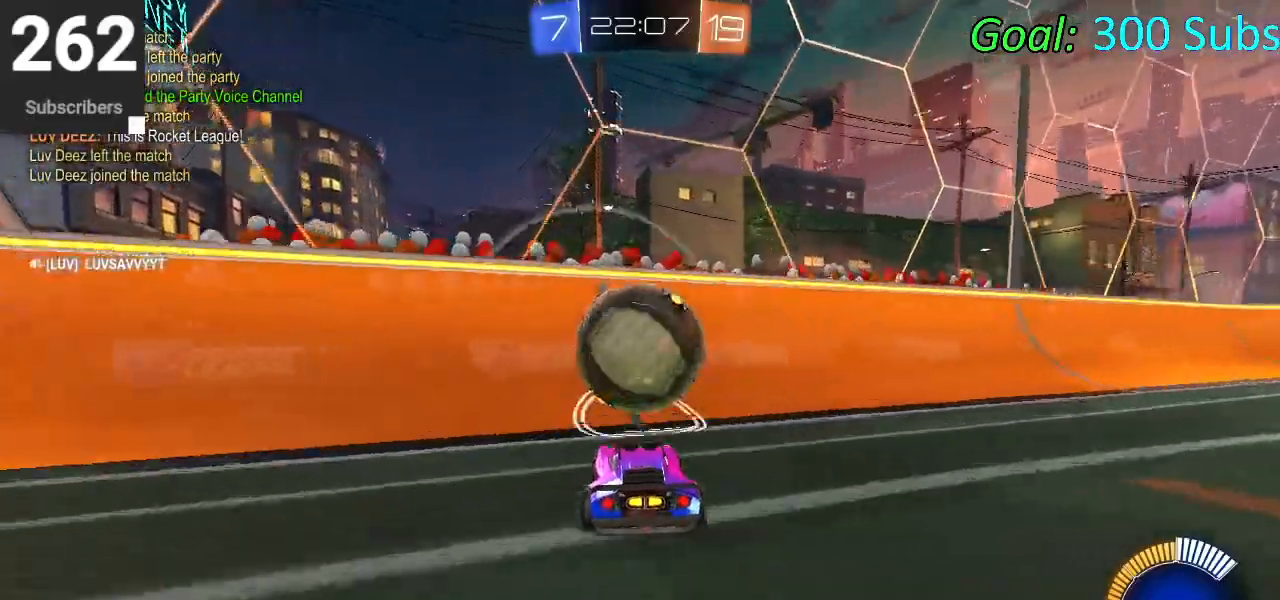
{"buttons": ["L2", "R2"], "left_stick": "up-right", "right_stick": "center", "events": [[117, "CIRCLE", "down"], [450, "CIRCLE", "up"], [450, "L2", "down"], [450, "left_stick", "up-right"]]}